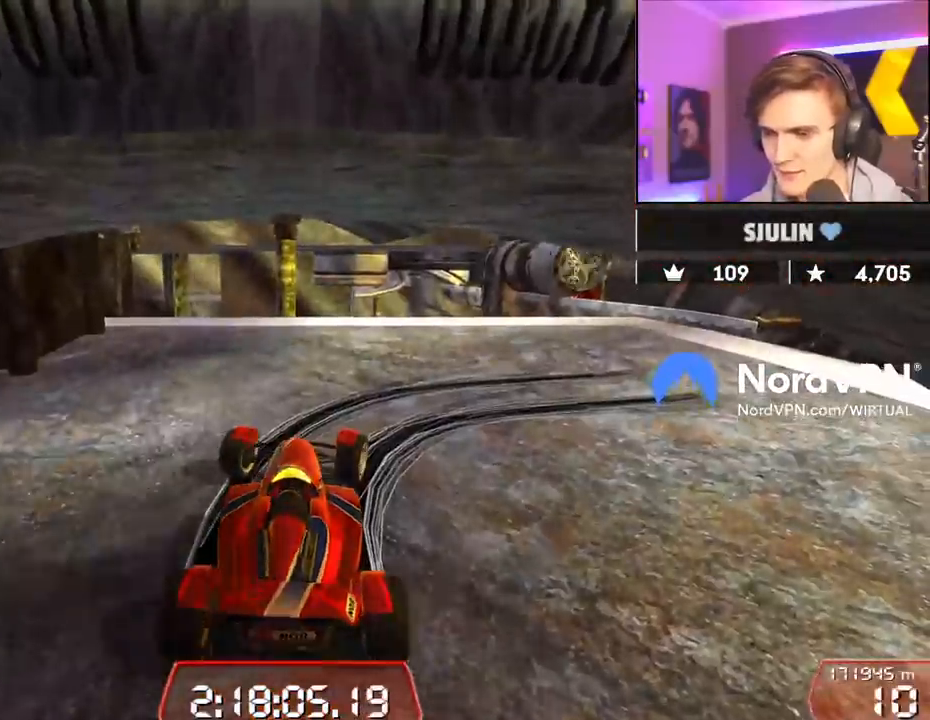
Gameplay with keyboard; each line is a JSON object with the keys held at the frame after it. "events" lists presses ("down") and releases ("up") of "brake", "down", "left", "right" and "up" between this image and that frame as [ms after this image, input, new state], when the widget could be followed in between. No other keys are recorded. Mouse input is not recorded. Key names are as the overlay labels them; some are game actions (e.g. jump) rather than physical keys.
{"keys": ["down", "right", "up"], "events": []}
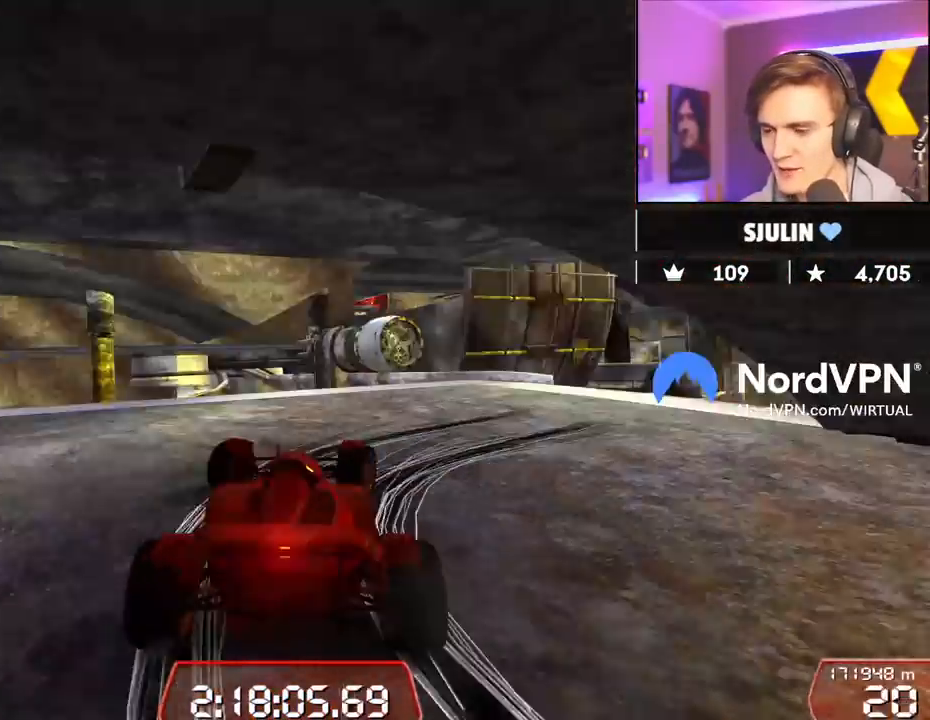
{"keys": ["right", "up"], "events": [[350, "down", "up"]]}
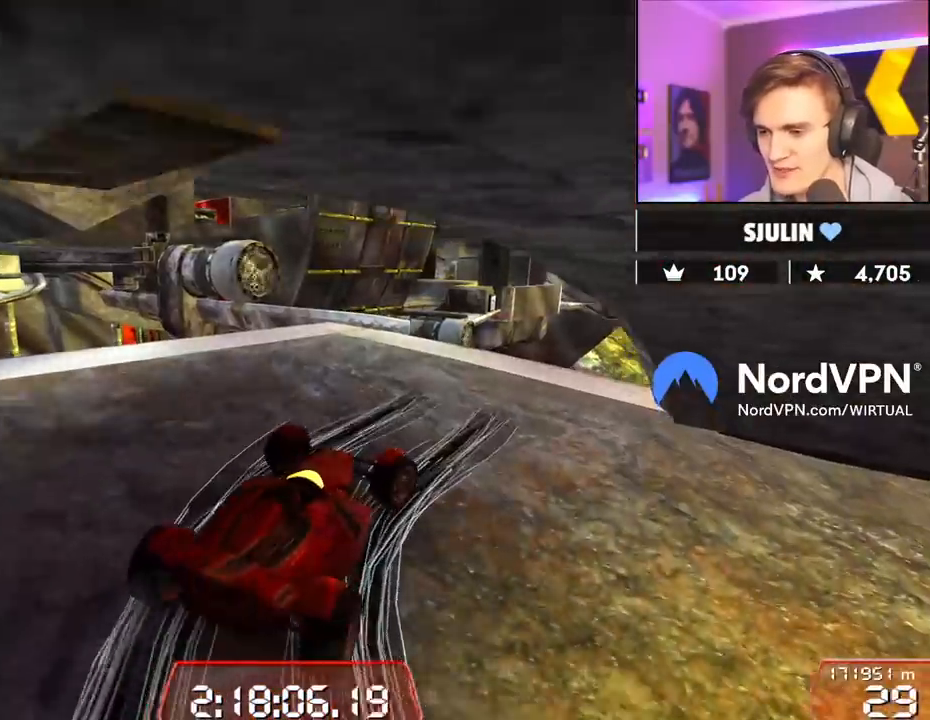
{"keys": ["up"], "events": [[84, "right", "up"], [350, "left", "down"], [500, "left", "up"]]}
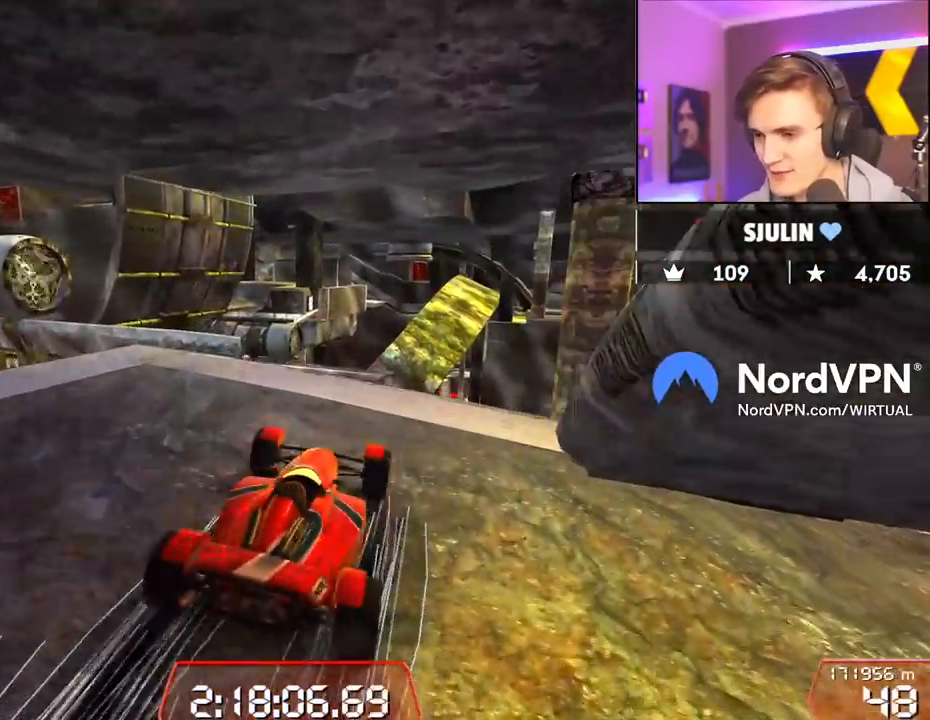
{"keys": ["left", "up"], "events": [[184, "left", "down"]]}
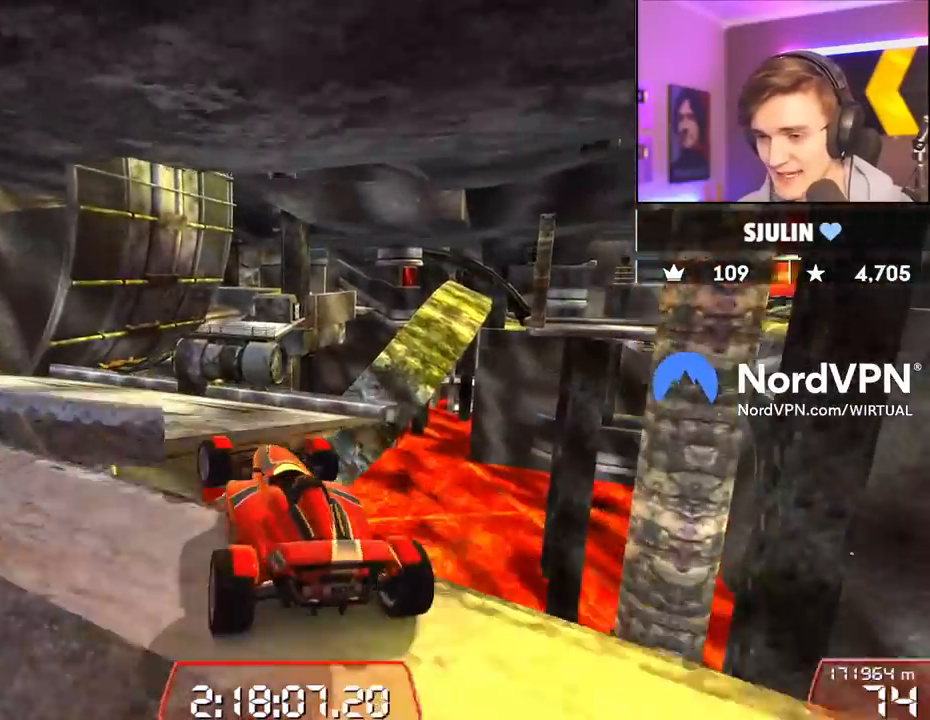
{"keys": ["left", "up"], "events": [[17, "left", "up"], [17, "right", "down"], [150, "right", "up"], [350, "left", "down"]]}
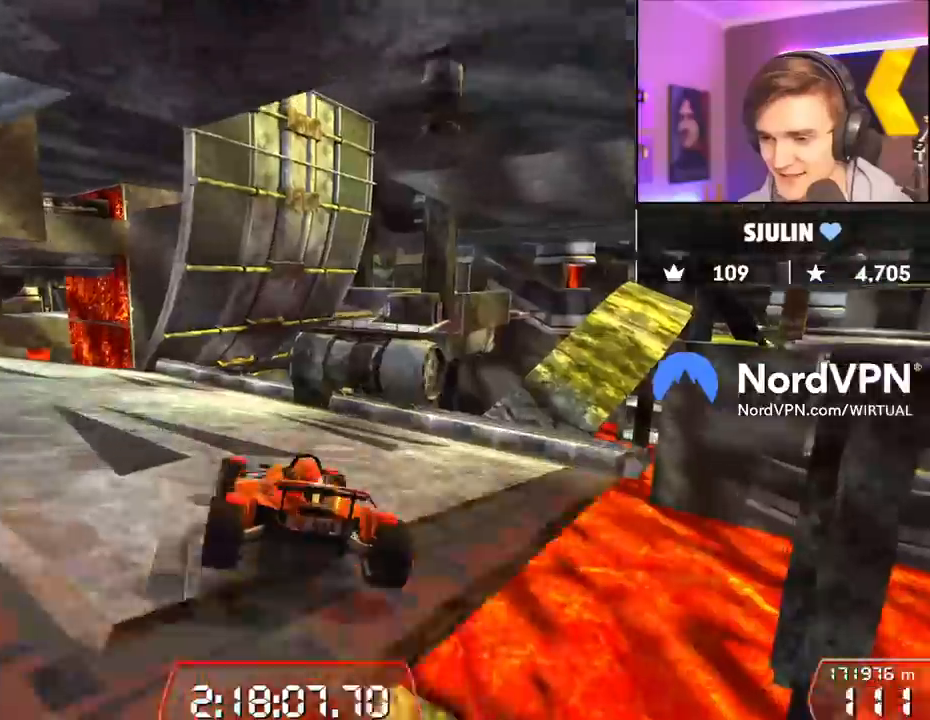
{"keys": ["right", "up"], "events": [[217, "left", "up"], [500, "right", "down"]]}
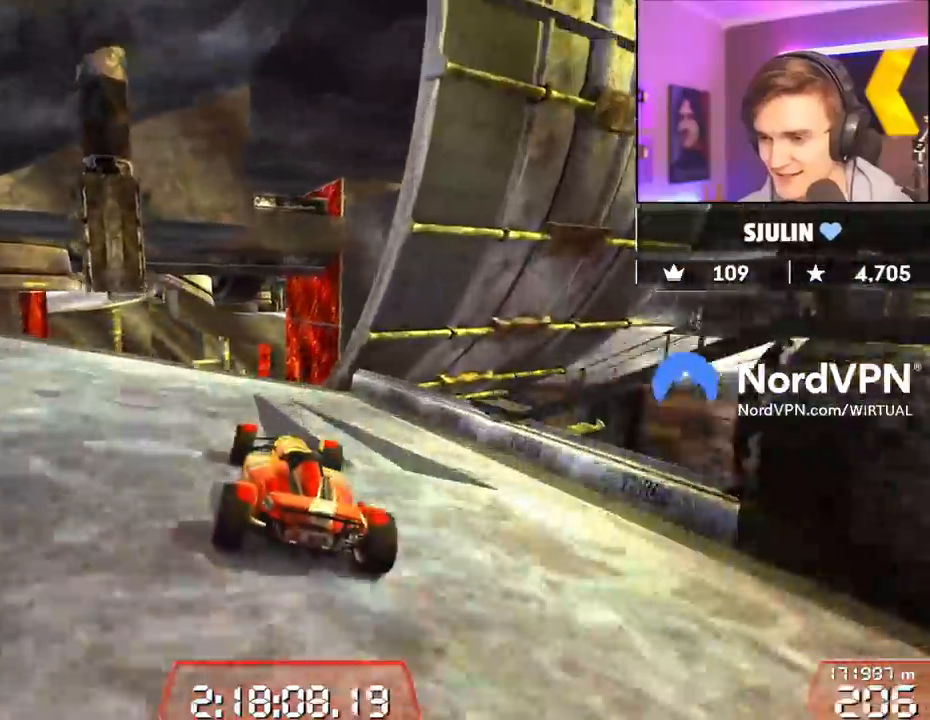
{"keys": ["up"], "events": [[50, "right", "up"]]}
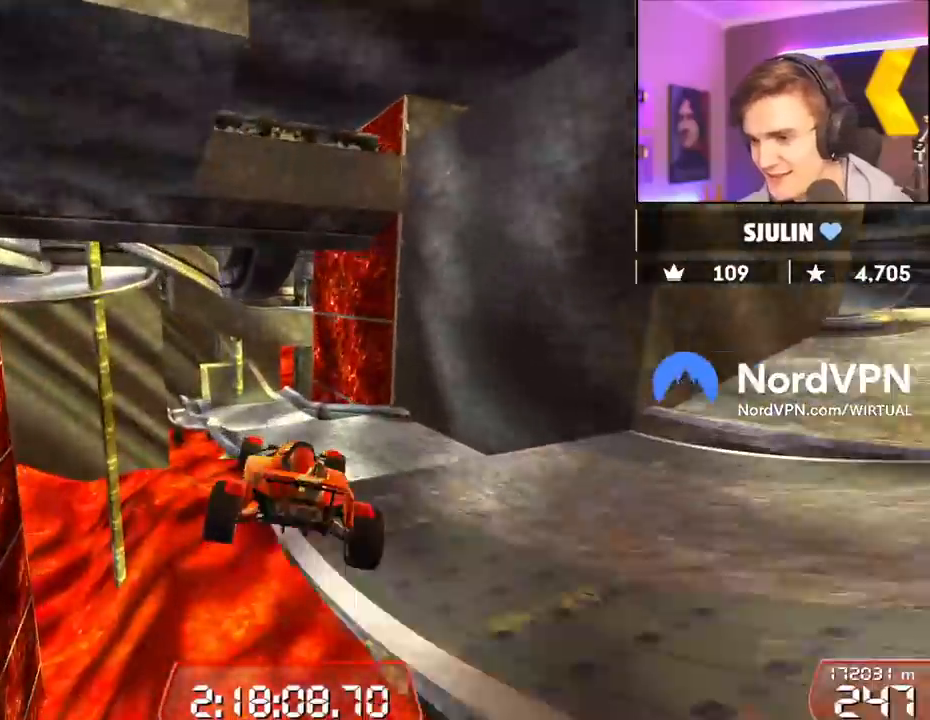
{"keys": ["left", "up"], "events": [[200, "left", "down"]]}
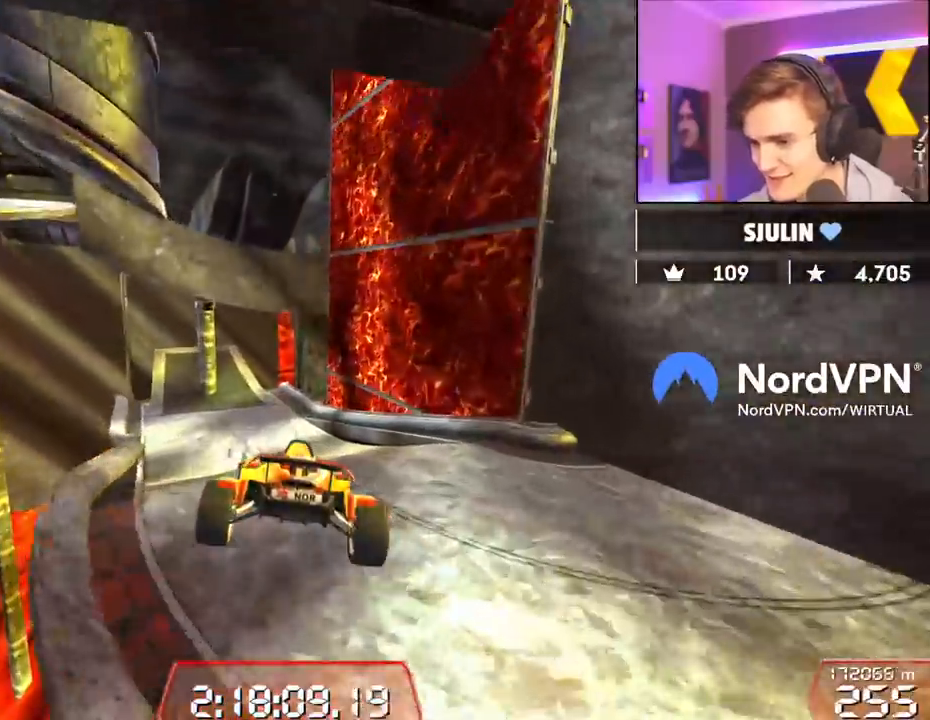
{"keys": ["up"], "events": [[500, "left", "up"]]}
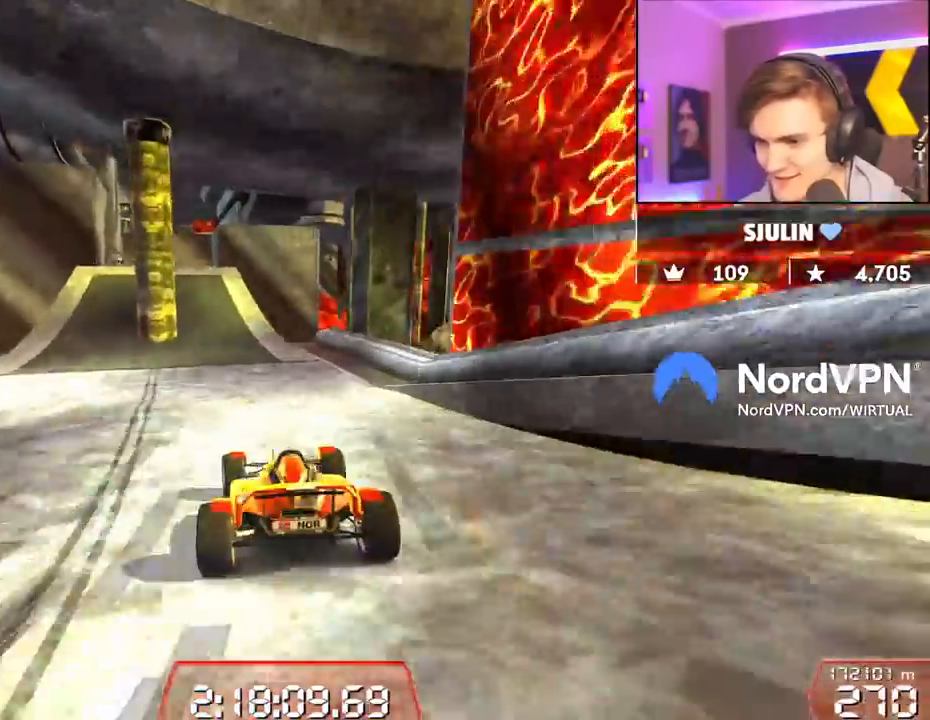
{"keys": ["left", "up"], "events": [[184, "right", "down"], [234, "right", "up"], [467, "left", "down"]]}
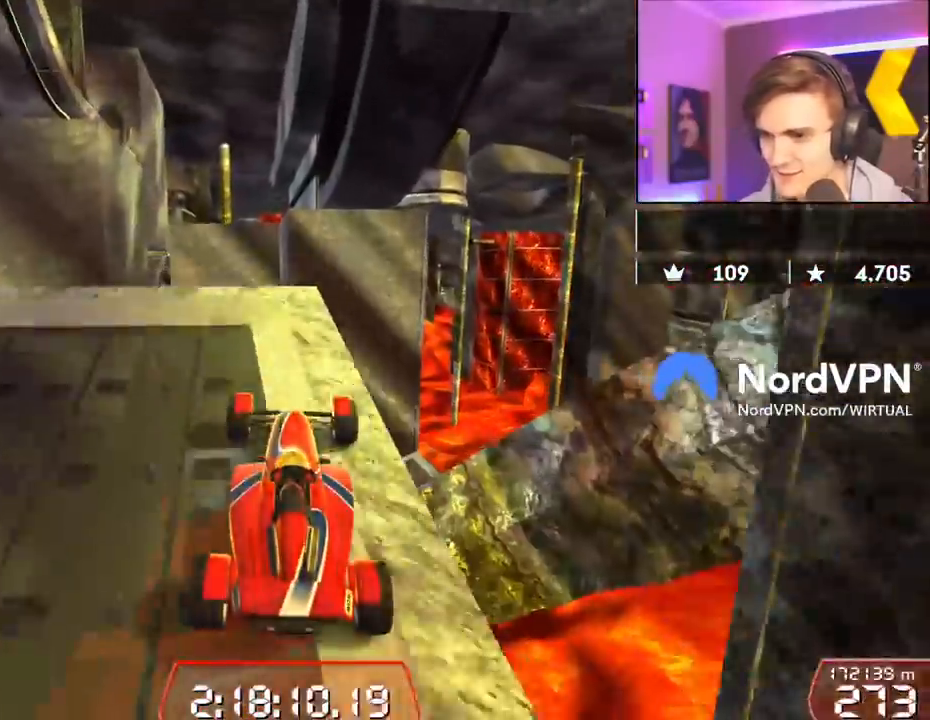
{"keys": ["right", "up"], "events": [[17, "left", "up"], [250, "right", "down"]]}
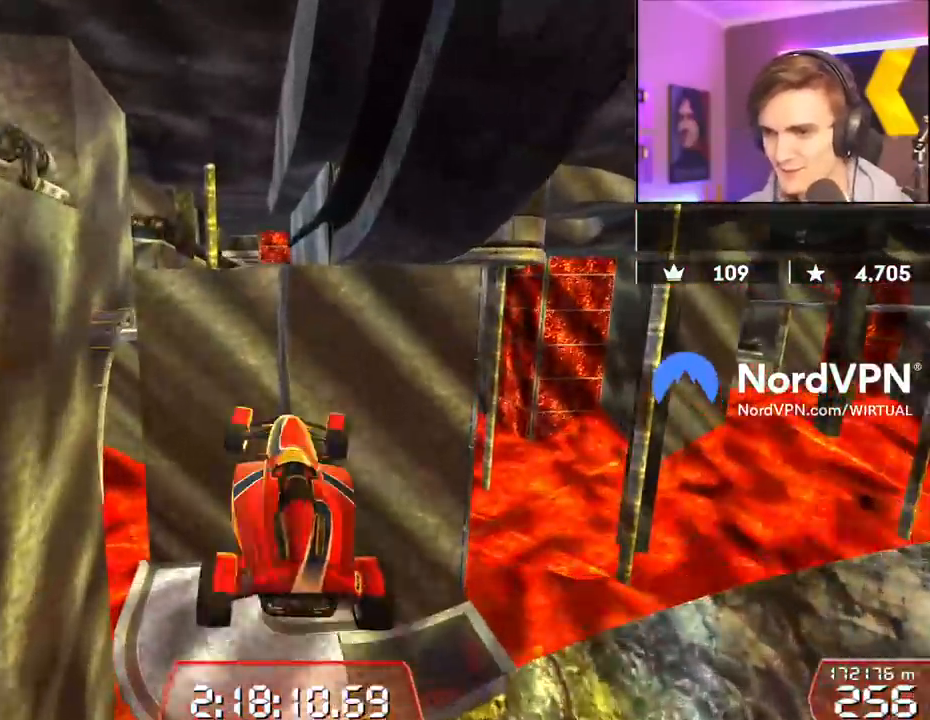
{"keys": ["right", "up"], "events": []}
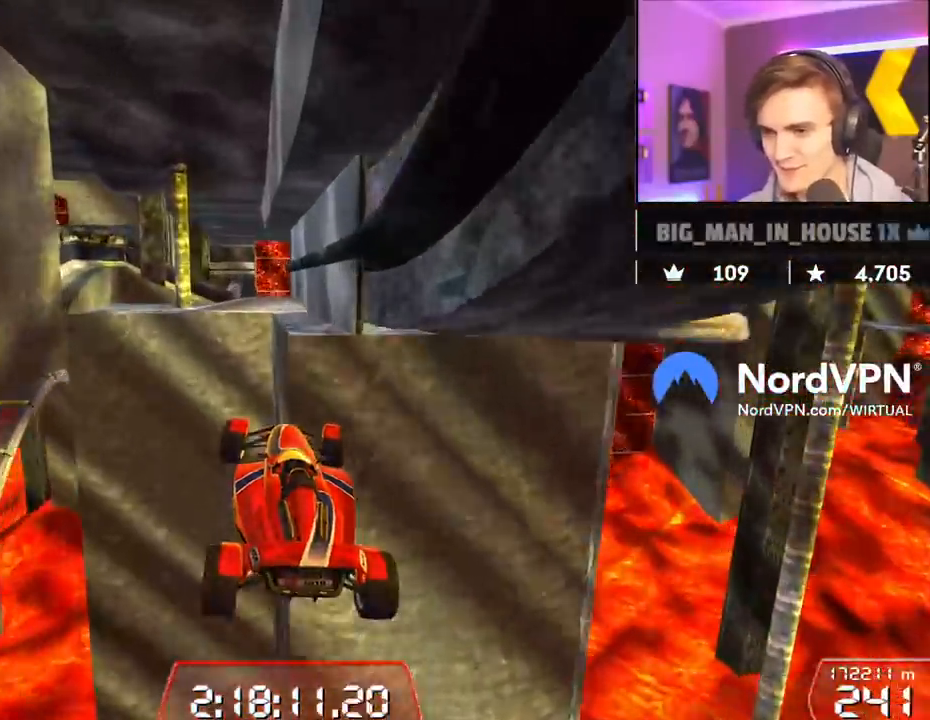
{"keys": ["right", "up"], "events": []}
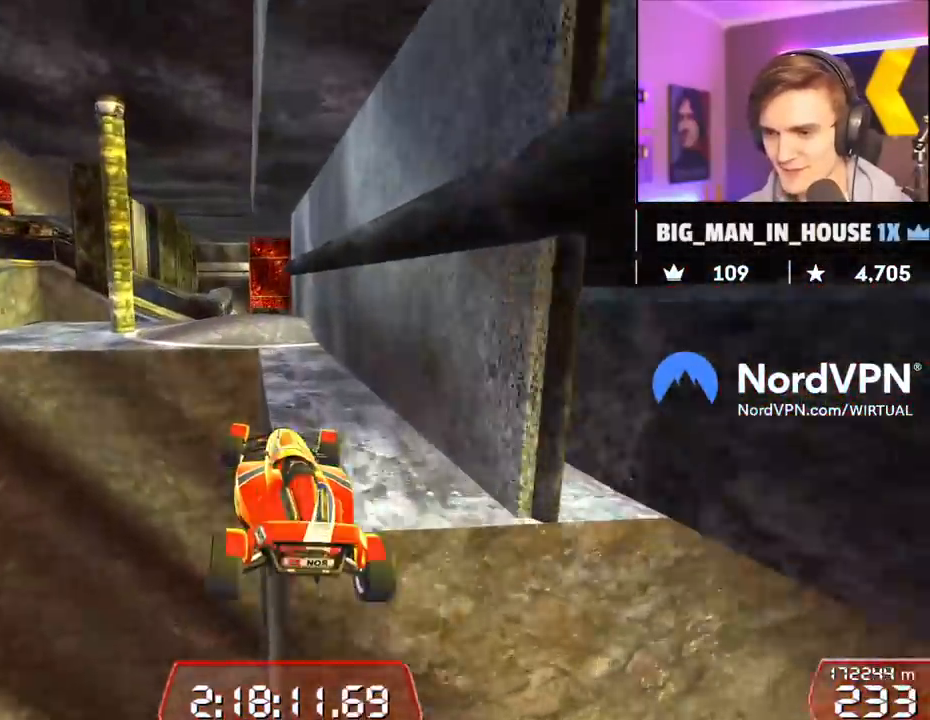
{"keys": ["left", "up"], "events": [[200, "right", "up"], [384, "left", "down"]]}
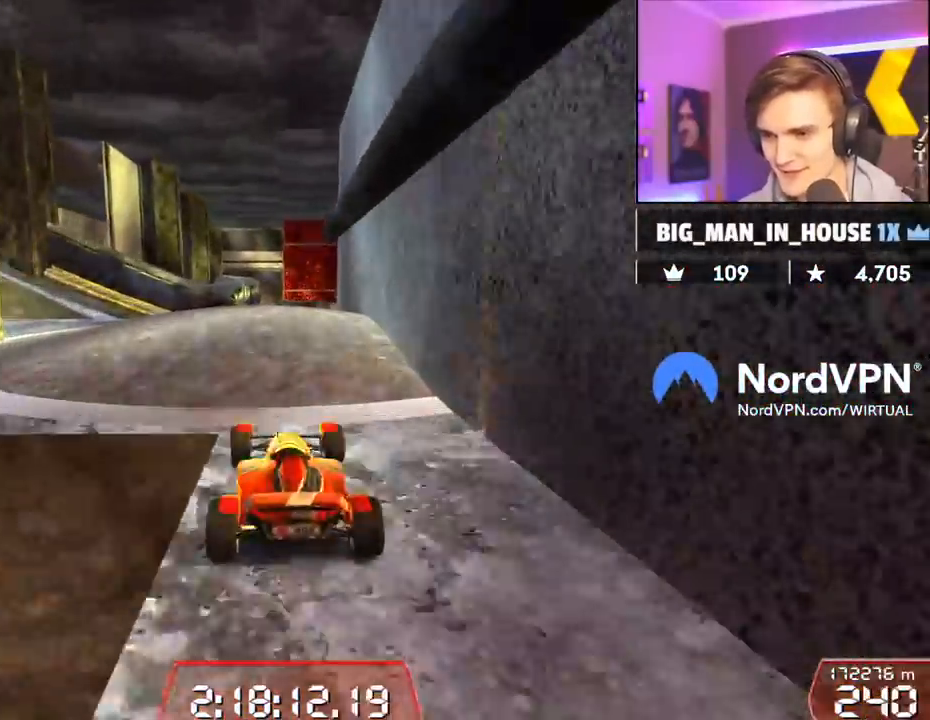
{"keys": ["up"], "events": [[84, "left", "up"], [167, "right", "down"], [267, "right", "up"]]}
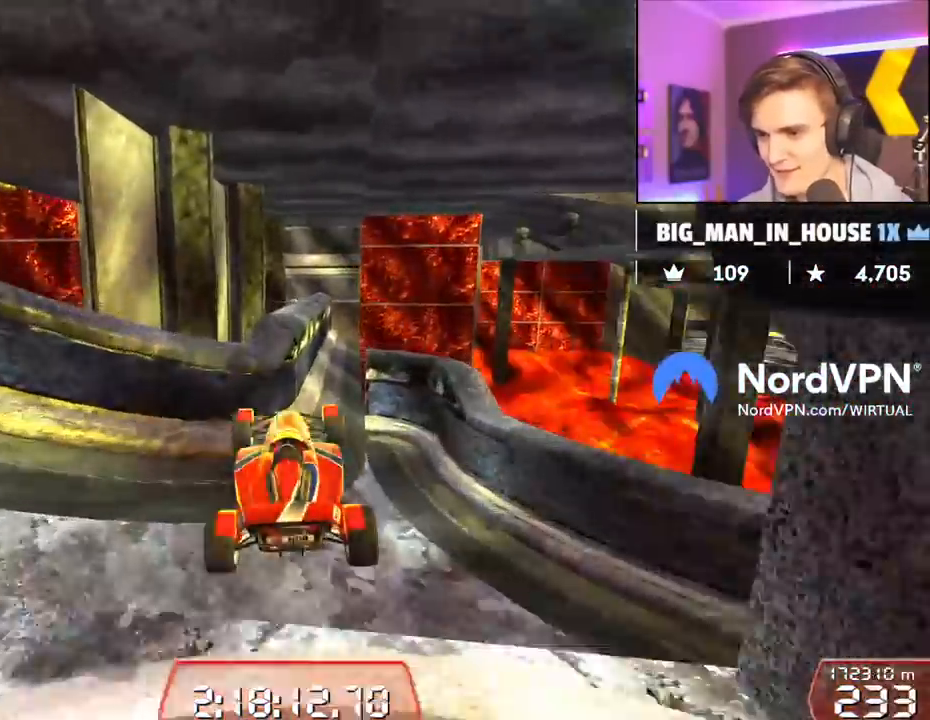
{"keys": ["right", "up"], "events": [[417, "right", "down"]]}
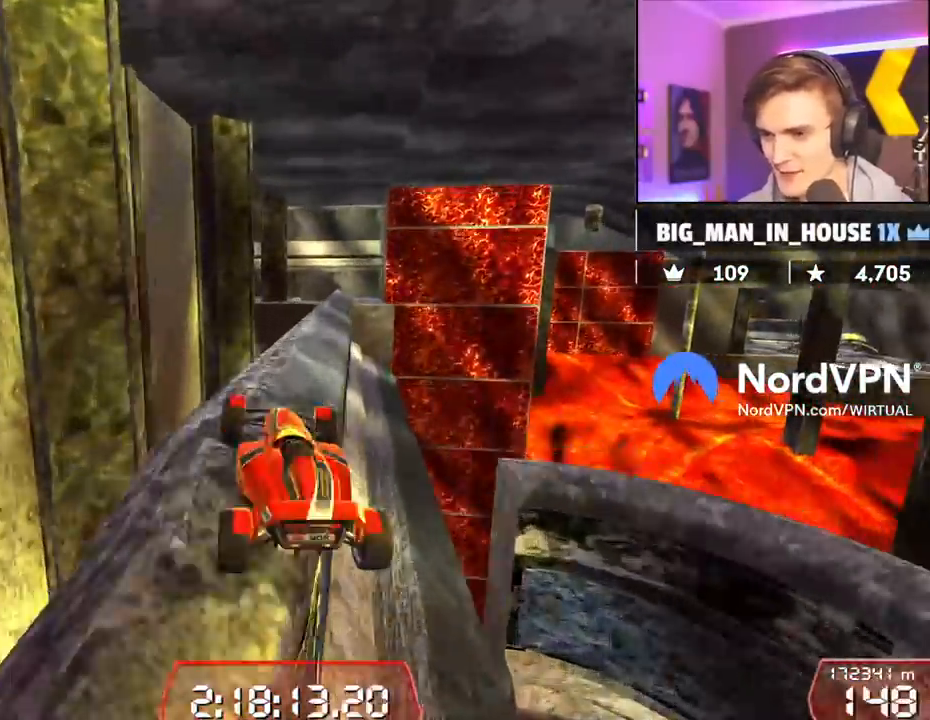
{"keys": ["right", "up"], "events": [[100, "right", "up"], [200, "right", "down"], [384, "down", "down"], [434, "down", "up"]]}
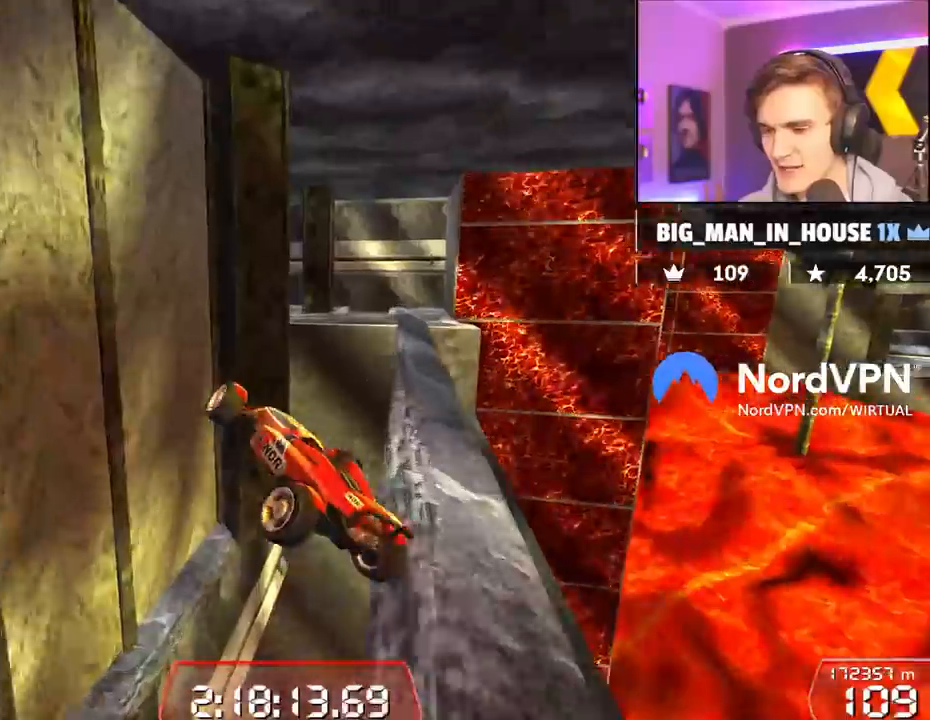
{"keys": ["down", "right", "up"], "events": [[350, "down", "down"]]}
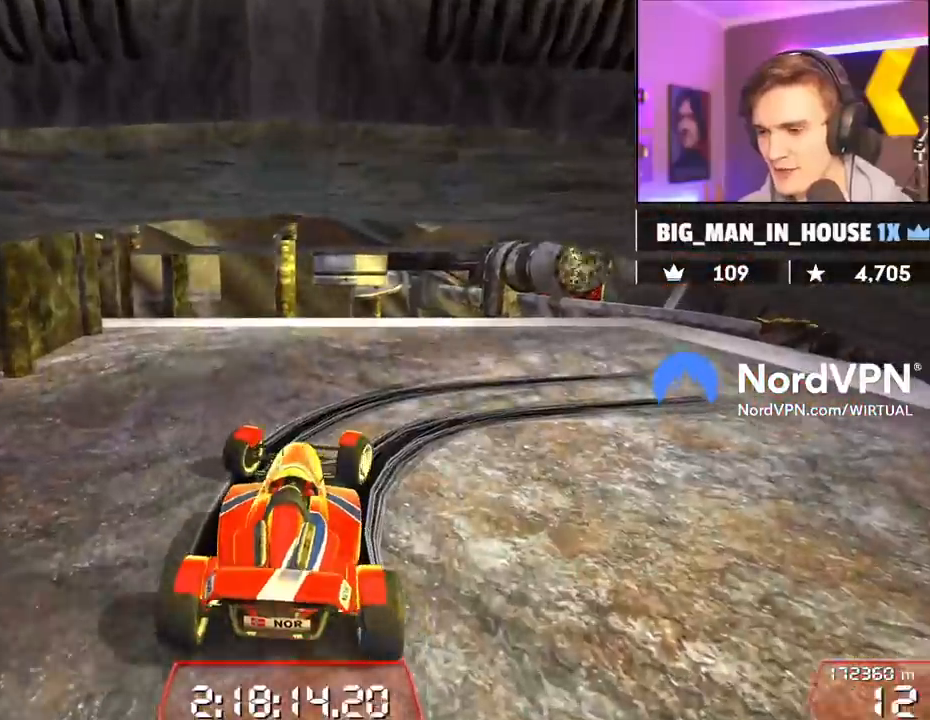
{"keys": ["down", "right", "up"], "events": []}
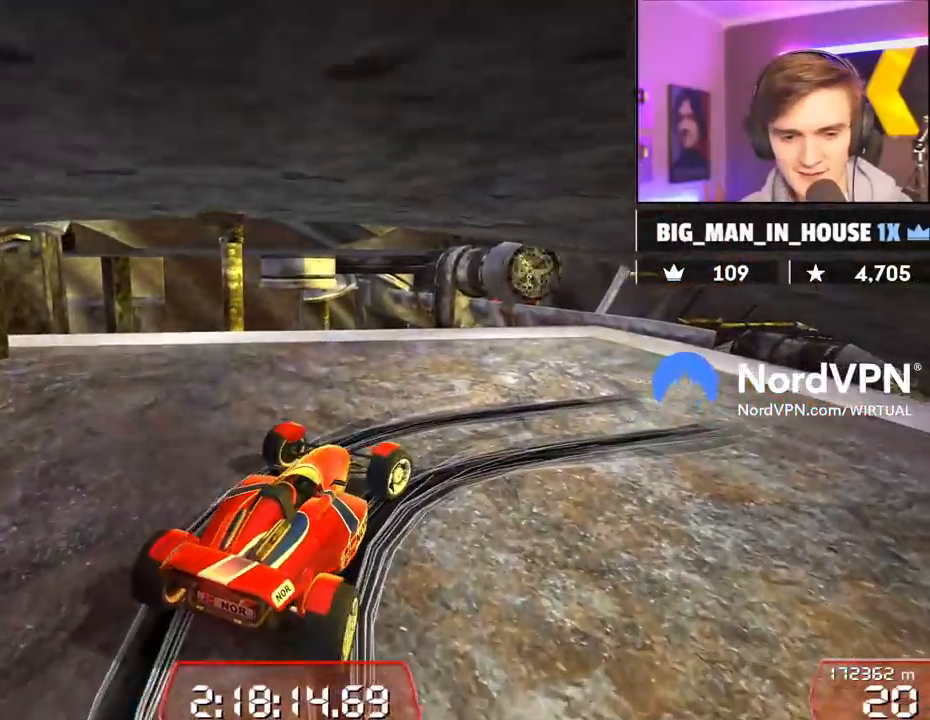
{"keys": ["right", "up"], "events": [[17, "down", "up"]]}
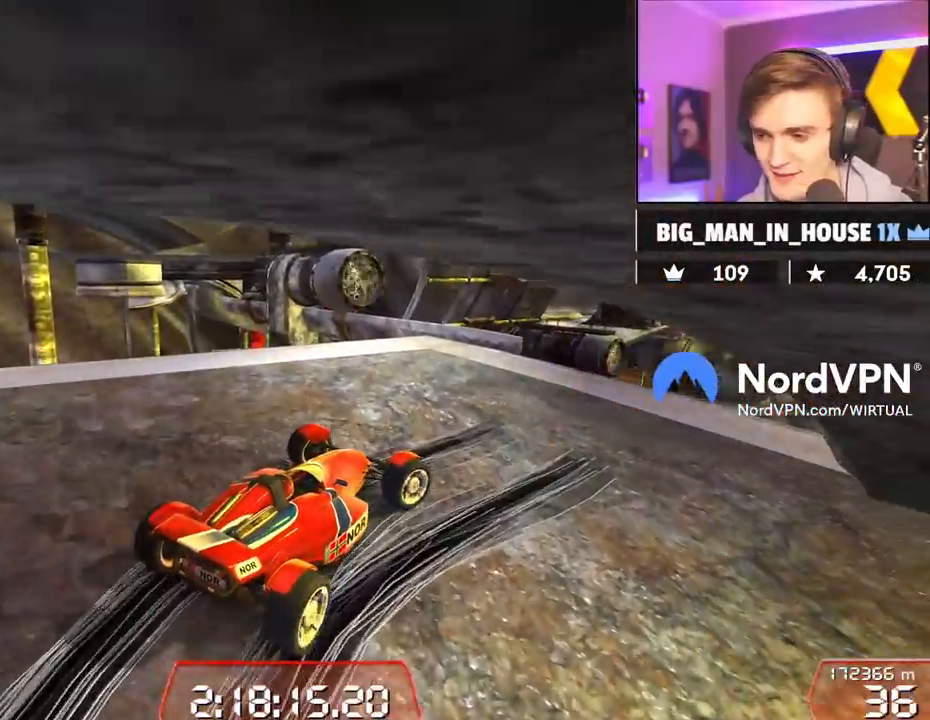
{"keys": ["left", "up"], "events": [[217, "right", "up"], [317, "left", "down"]]}
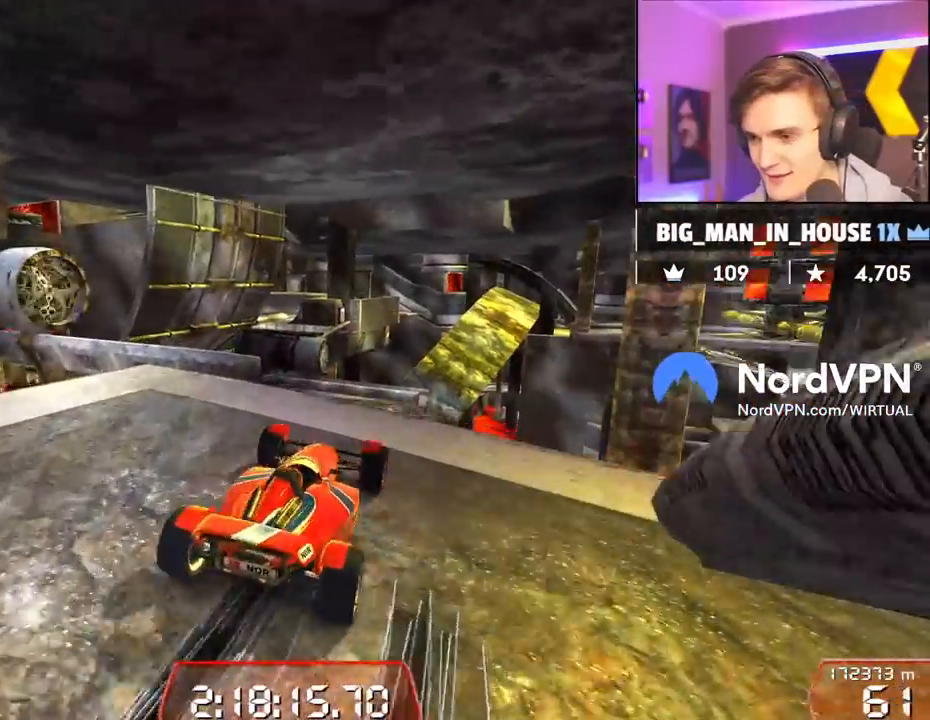
{"keys": ["up"], "events": [[84, "left", "up"], [184, "left", "down"], [334, "left", "up"]]}
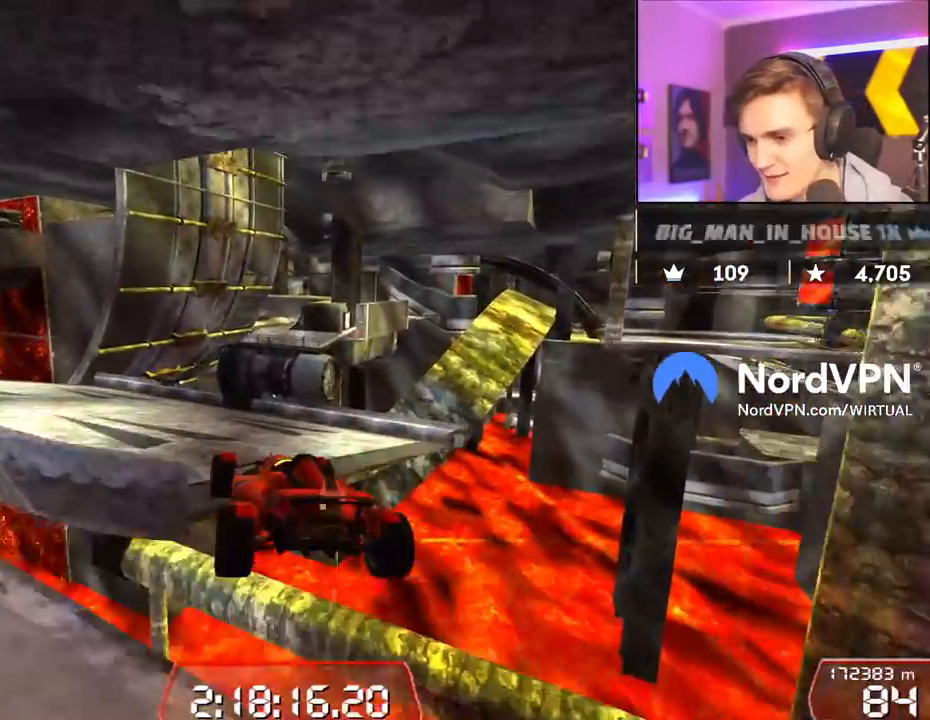
{"keys": ["left", "up"], "events": [[334, "left", "down"]]}
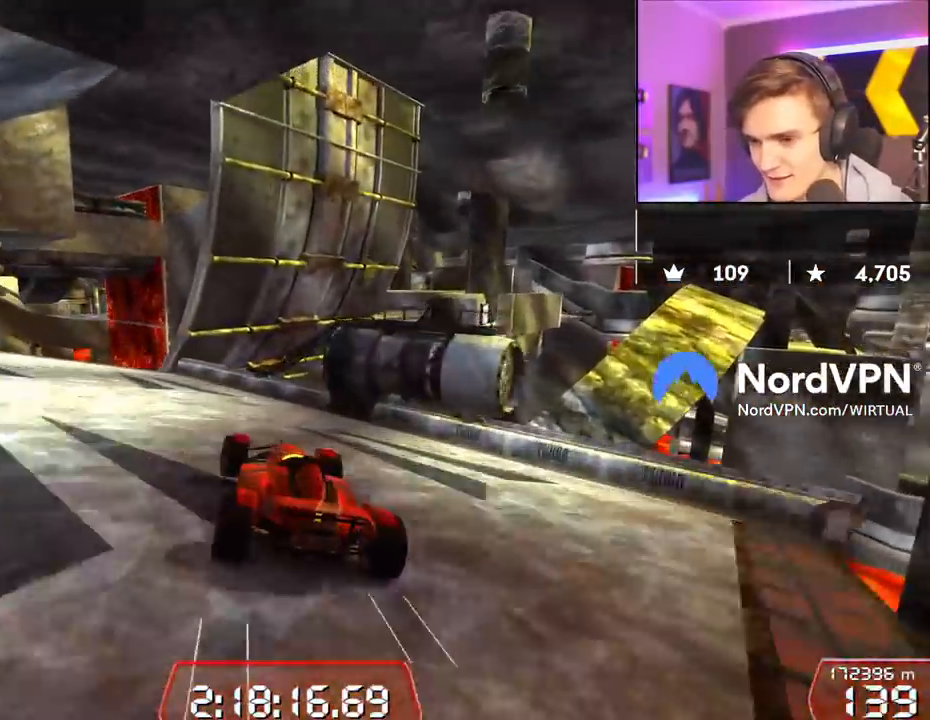
{"keys": ["up"], "events": [[117, "left", "up"], [350, "right", "down"], [400, "right", "up"]]}
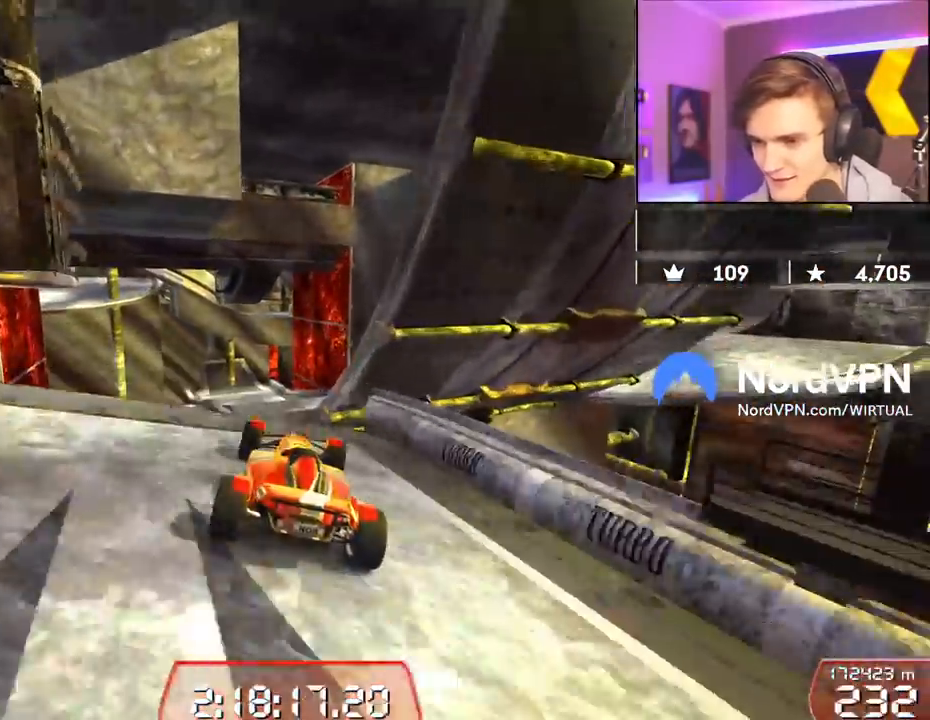
{"keys": ["right", "up"], "events": [[334, "left", "down"], [417, "left", "up"], [467, "right", "down"]]}
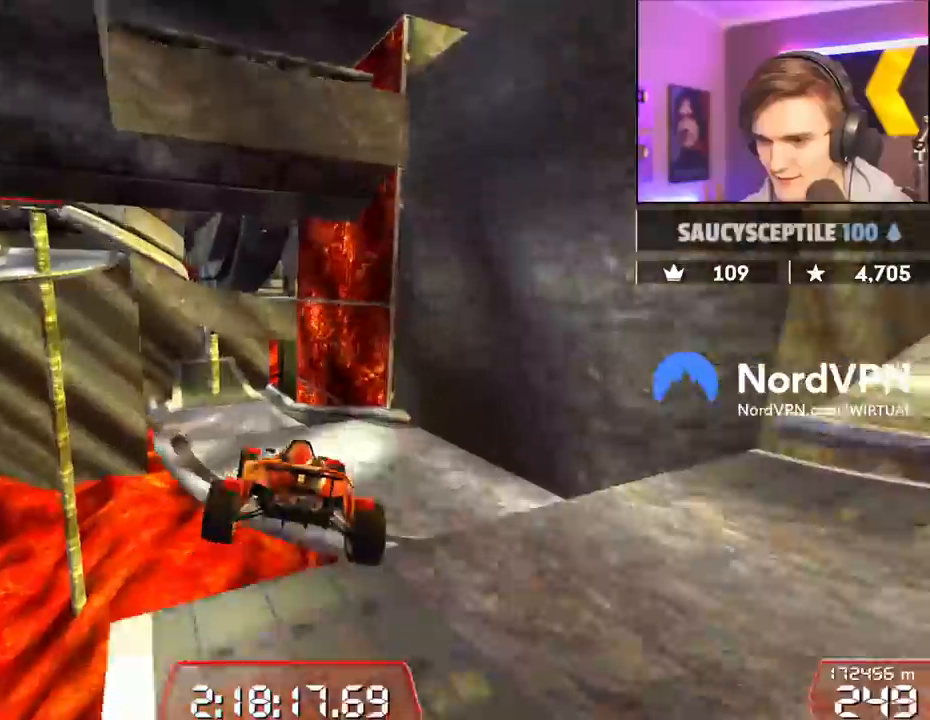
{"keys": ["down", "right", "up"], "events": [[300, "down", "down"]]}
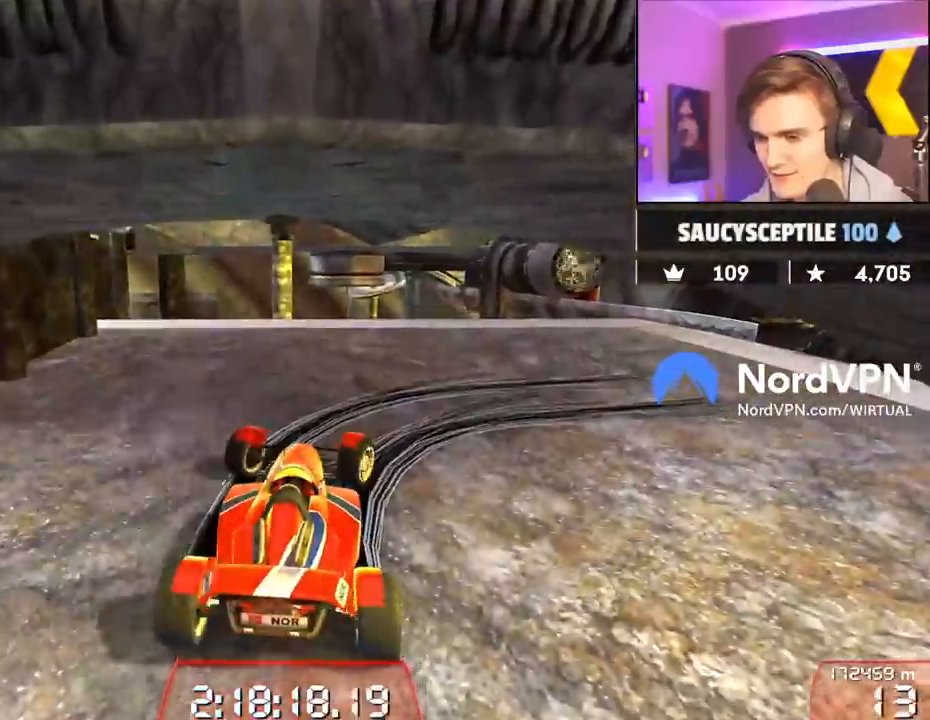
{"keys": ["down", "right", "up"], "events": []}
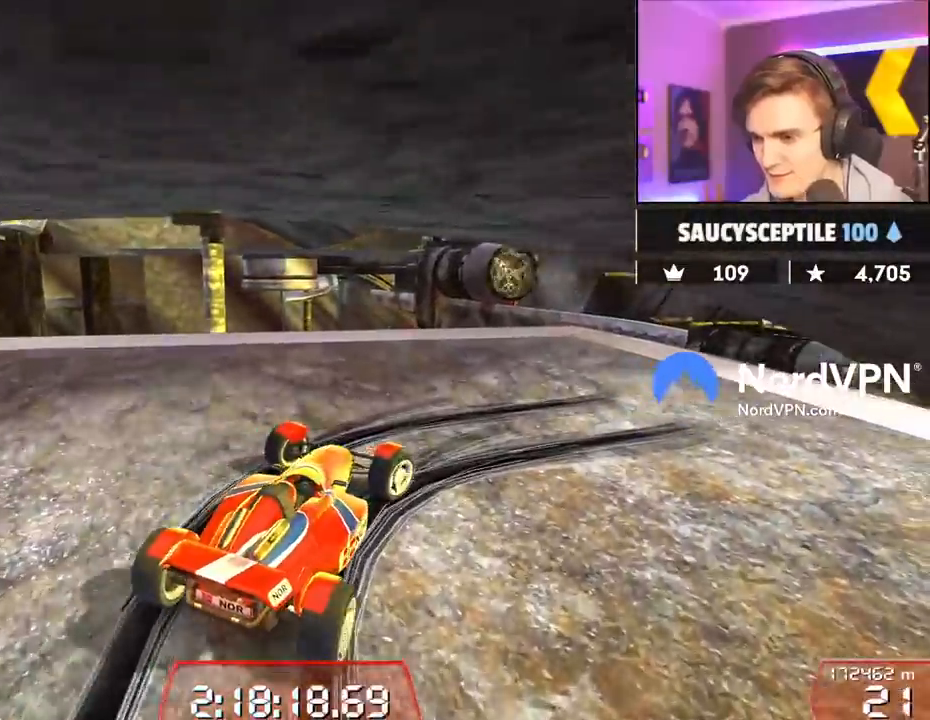
{"keys": ["right", "up"], "events": [[134, "down", "up"]]}
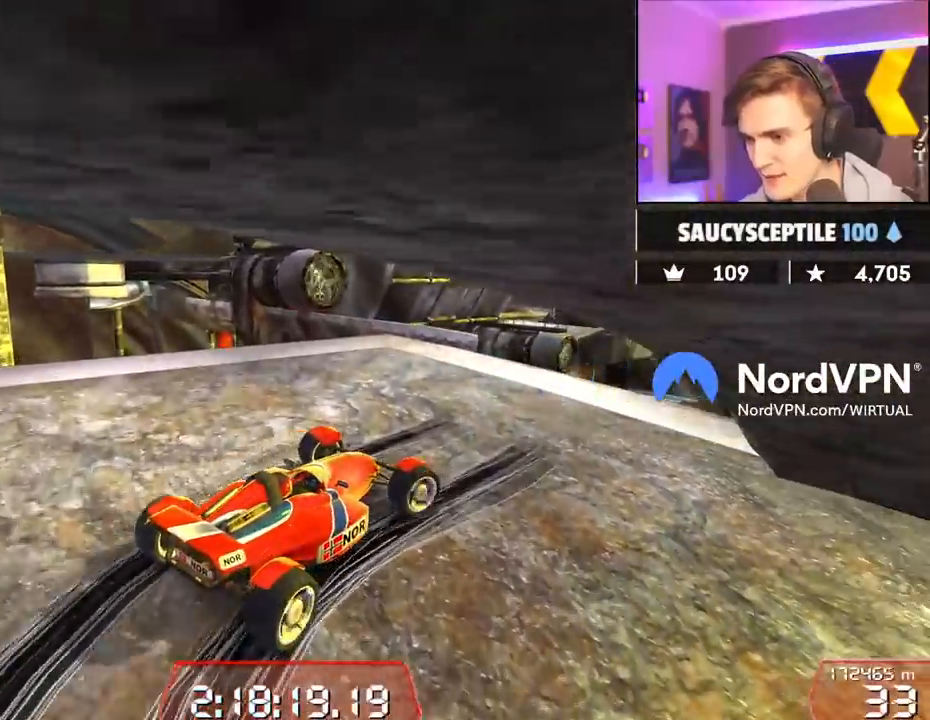
{"keys": ["up"], "events": [[67, "right", "up"], [250, "left", "down"], [434, "left", "up"]]}
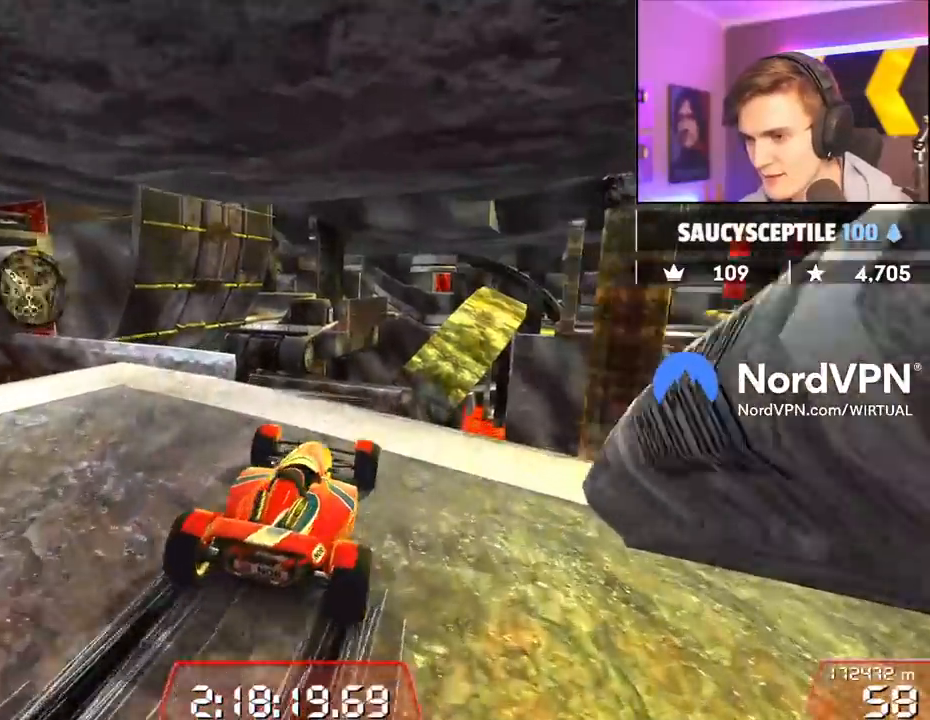
{"keys": ["up"], "events": [[34, "left", "down"], [267, "left", "up"], [400, "right", "down"], [450, "right", "up"]]}
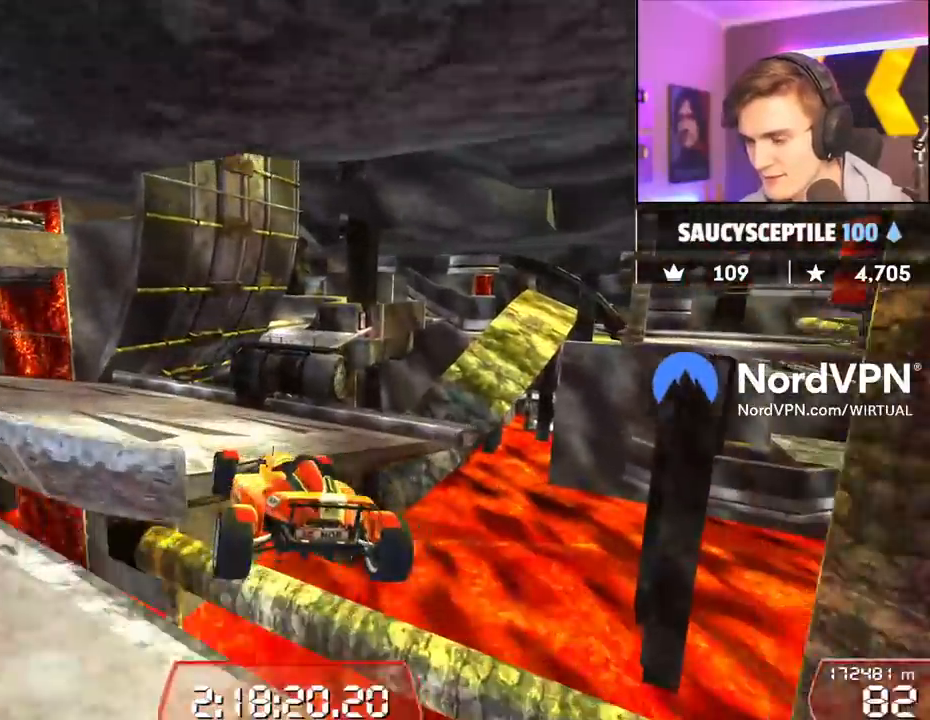
{"keys": ["left", "up"], "events": [[184, "left", "down"], [334, "left", "up"], [417, "left", "down"]]}